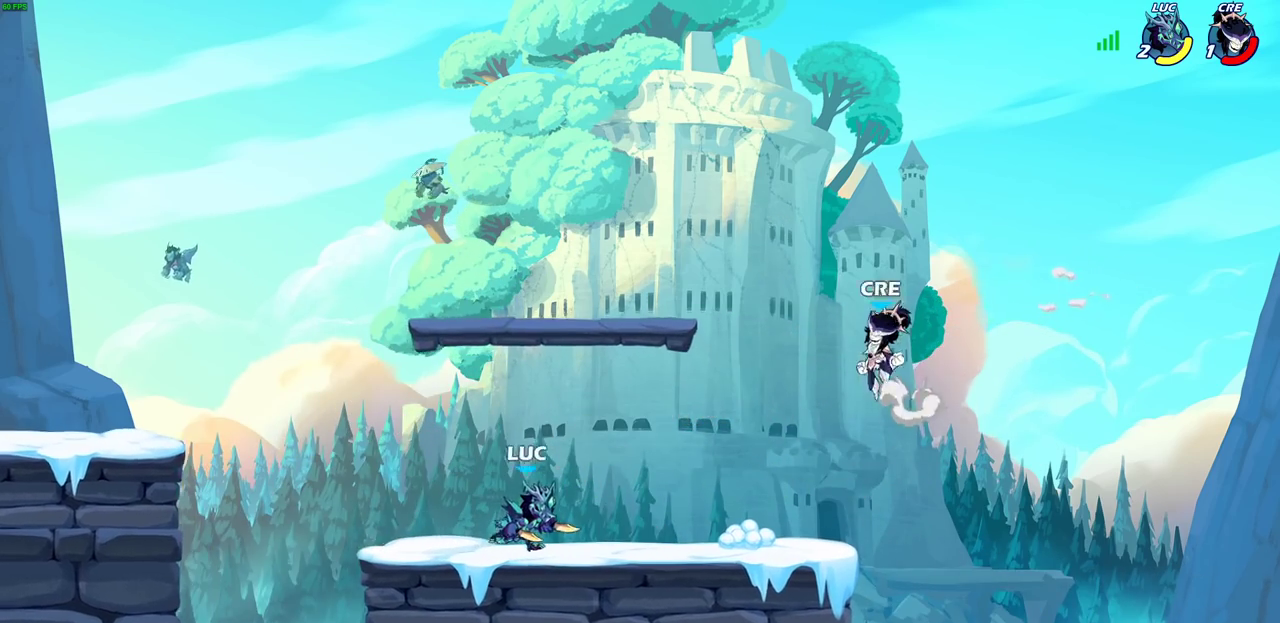
Gameplay with a controller (PlayStation layout); each line is a JSON object with the inputs held at the frame after it (dt_ms = milliseconds from this image to that frame). "events" lists button and stick changes between this image and that frame as [ms after this image, input, new state], when the widget could be followed in between. This document gives stick clicks only as held states, not as events. Not read: L1 R1.
{"dt_ms": 300, "buttons": [], "left_stick": "center", "right_stick": "center", "events": [[67, "left_stick", "down"], [100, "CIRCLE", "down"], [200, "CIRCLE", "up"], [217, "left_stick", "center"]]}
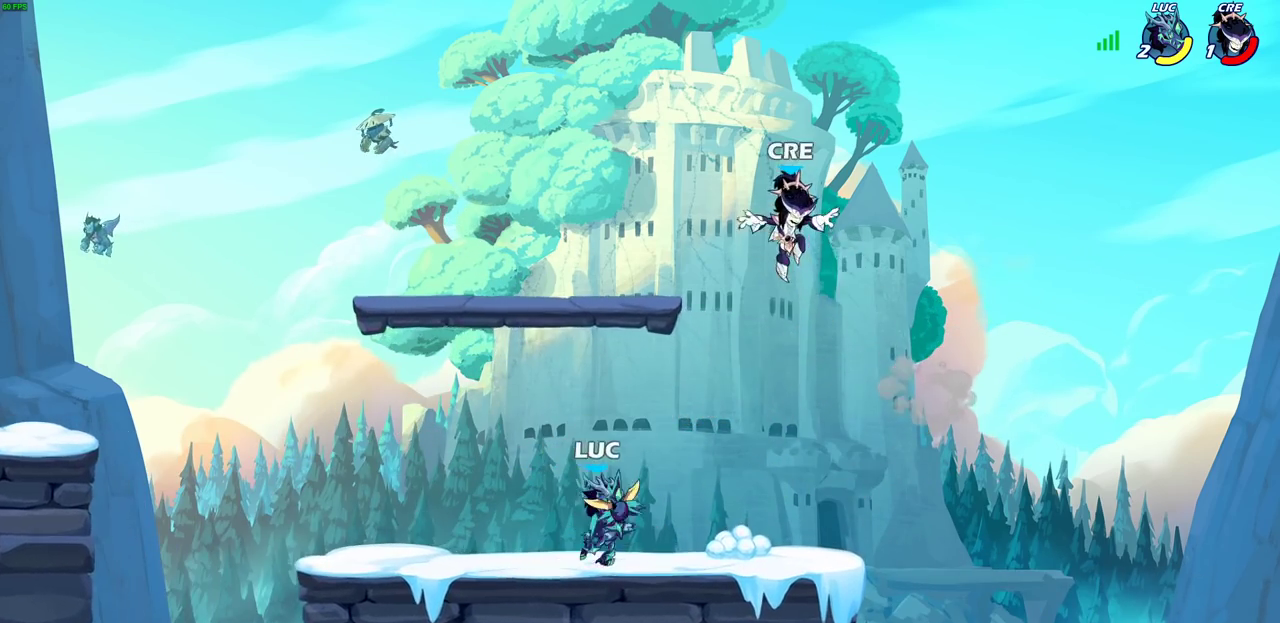
{"dt_ms": 800, "buttons": ["SQUARE"], "left_stick": "center", "right_stick": "center", "events": [[583, "SQUARE", "down"], [667, "SQUARE", "up"], [733, "SQUARE", "down"]]}
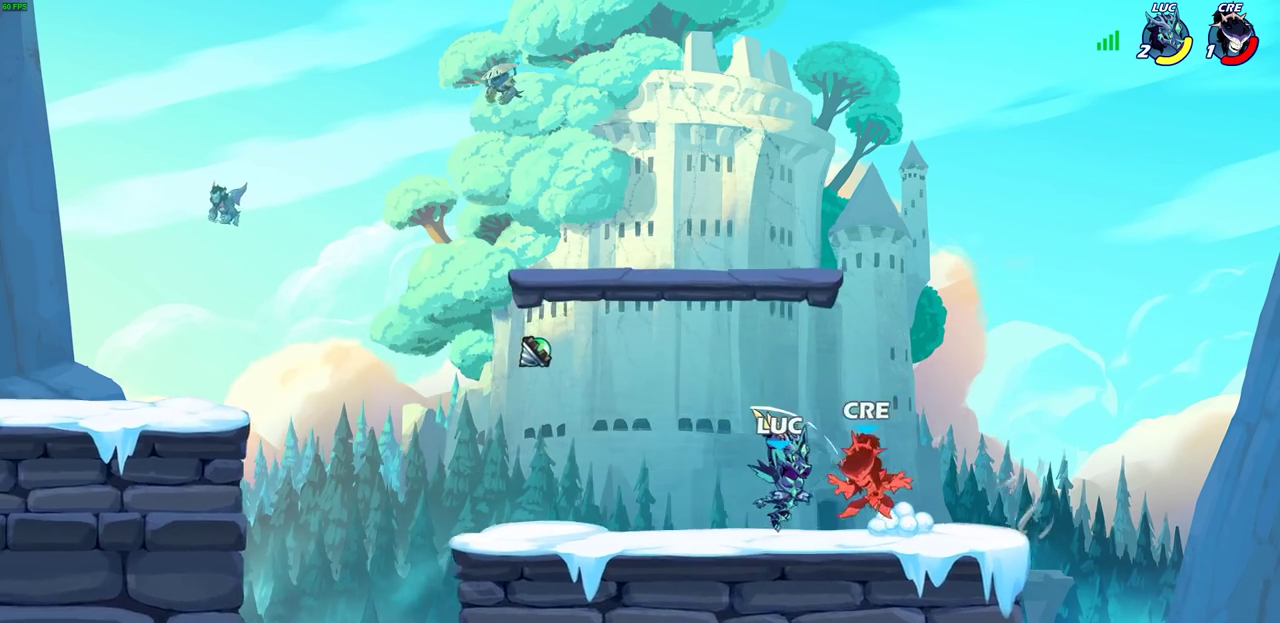
{"dt_ms": 400, "buttons": [], "left_stick": "center", "right_stick": "center", "events": [[17, "SQUARE", "up"], [100, "SQUARE", "down"], [167, "SQUARE", "up"], [250, "SQUARE", "down"], [333, "SQUARE", "up"]]}
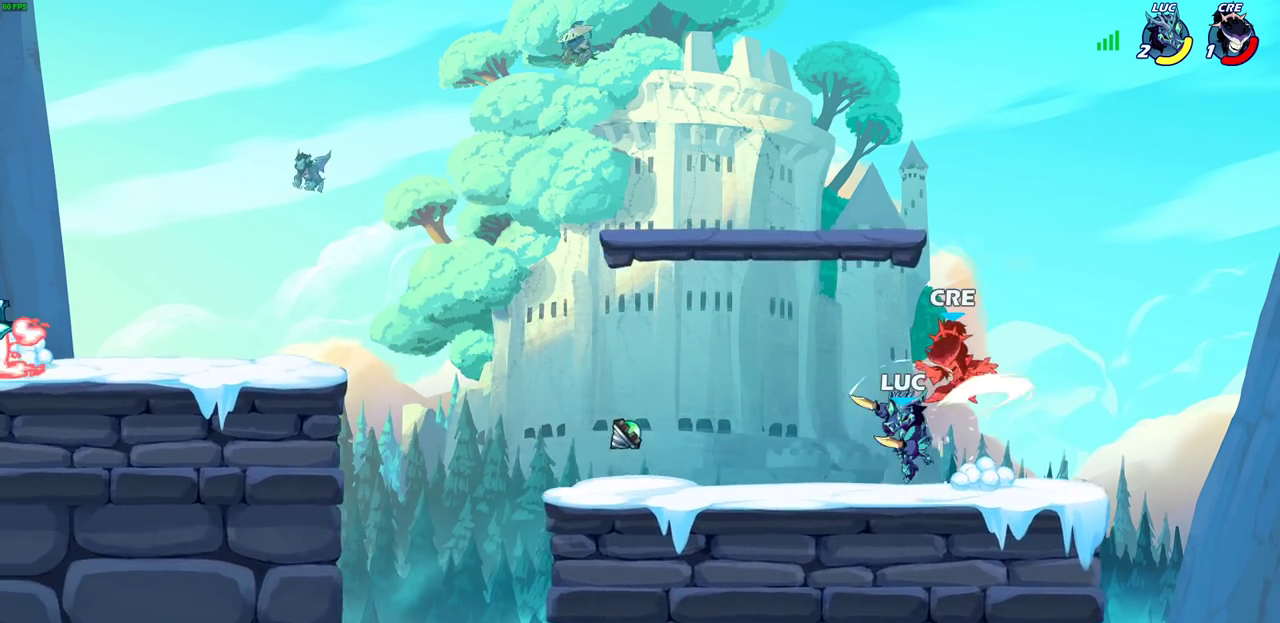
{"dt_ms": 300, "buttons": [], "left_stick": "center", "right_stick": "center", "events": [[50, "CIRCLE", "down"], [117, "CIRCLE", "up"]]}
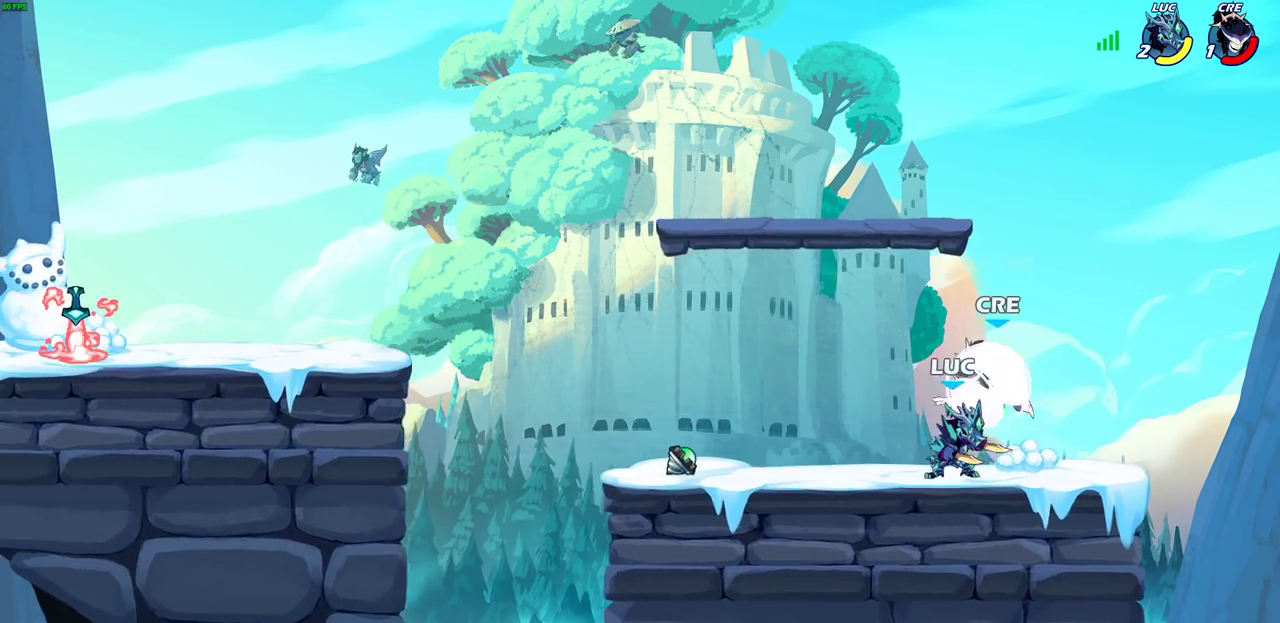
{"dt_ms": 800, "buttons": [], "left_stick": "left", "right_stick": "center", "events": [[333, "right_stick", "up-right"], [350, "SQUARE", "down"], [400, "right_stick", "center"], [417, "SQUARE", "up"], [483, "SQUARE", "down"], [567, "SQUARE", "up"], [633, "SQUARE", "down"], [717, "SQUARE", "up"], [783, "left_stick", "left"]]}
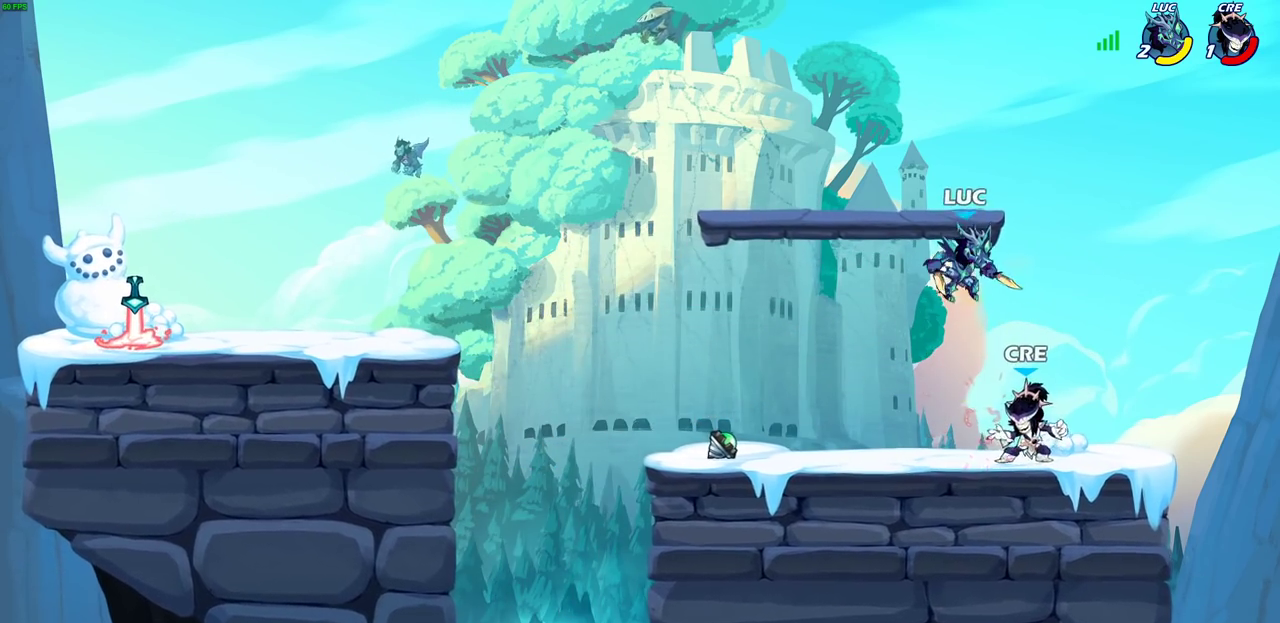
{"dt_ms": 400, "buttons": [], "left_stick": "up-right", "right_stick": "center", "events": [[100, "R2", "down"], [133, "left_stick", "down-left"], [300, "R2", "up"], [367, "left_stick", "up-right"]]}
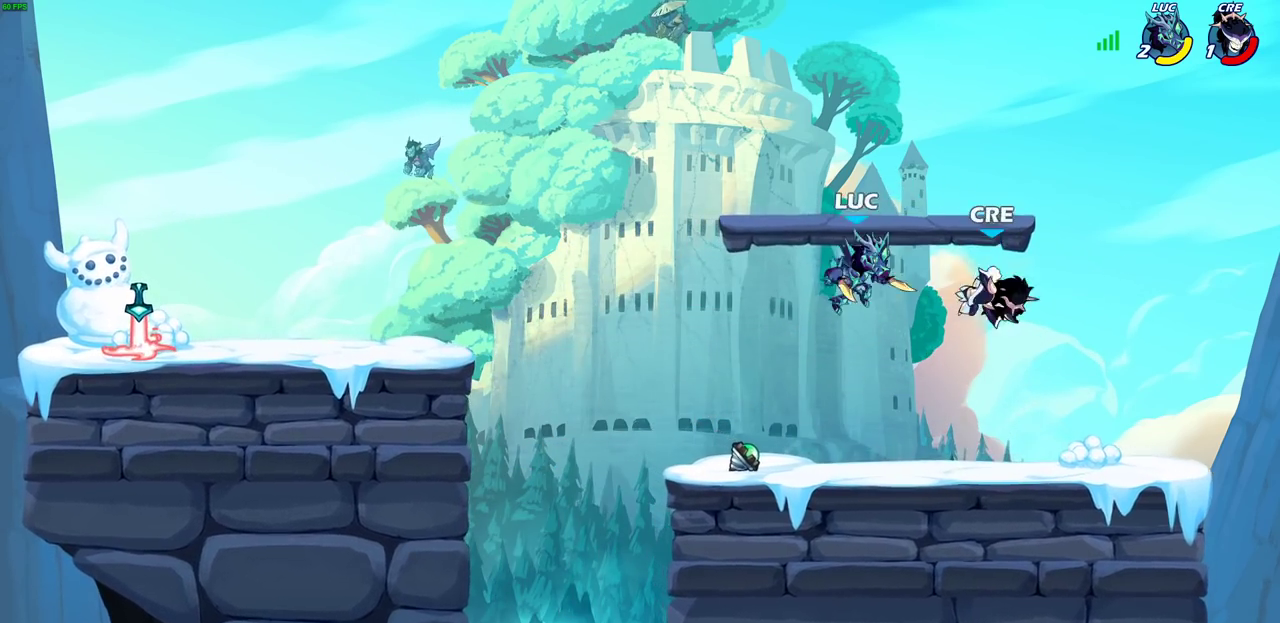
{"dt_ms": 600, "buttons": [], "left_stick": "center", "right_stick": "center", "events": [[33, "SQUARE", "down"], [33, "left_stick", "center"], [100, "SQUARE", "up"]]}
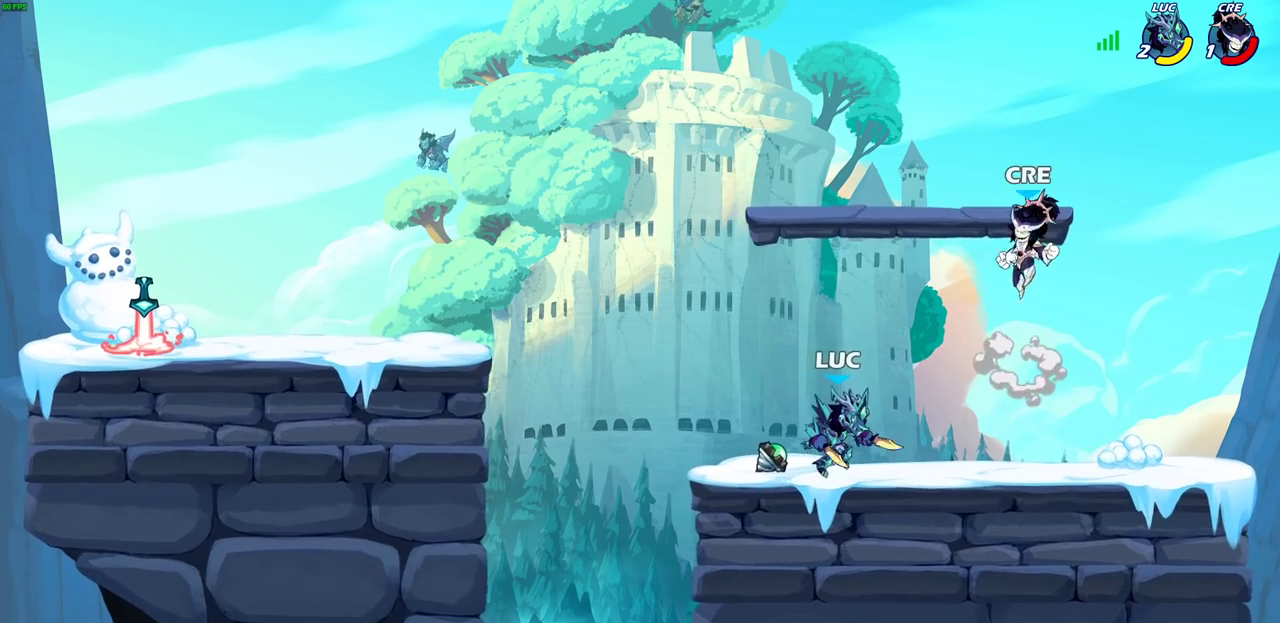
{"dt_ms": 400, "buttons": ["R2"], "left_stick": "right", "right_stick": "center", "events": [[367, "left_stick", "right"], [383, "R2", "down"]]}
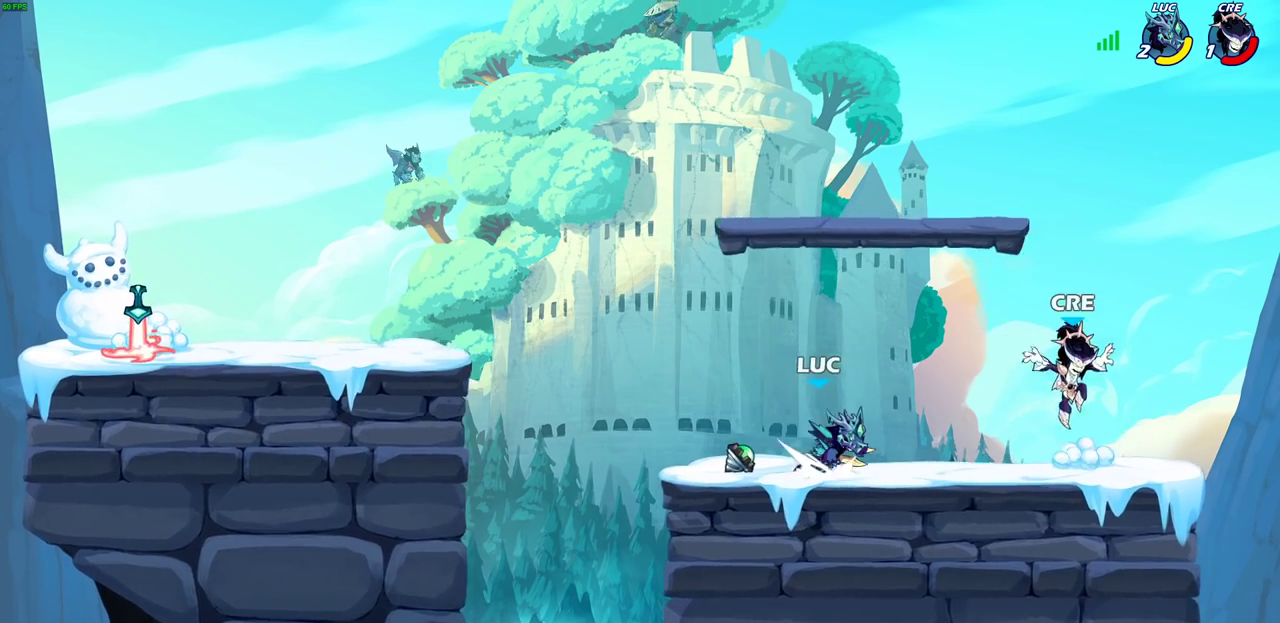
{"dt_ms": 500, "buttons": [], "left_stick": "center", "right_stick": "center", "events": [[167, "R2", "up"], [183, "SQUARE", "down"], [283, "left_stick", "center"], [300, "SQUARE", "up"]]}
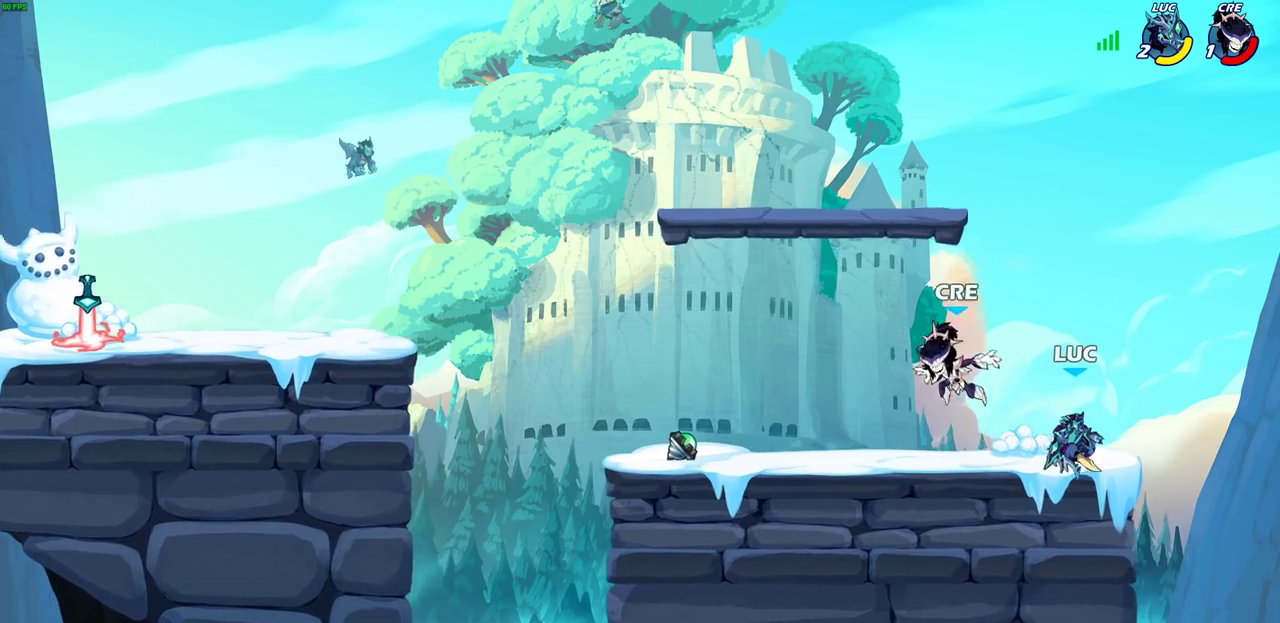
{"dt_ms": 500, "buttons": [], "left_stick": "left", "right_stick": "center", "events": [[283, "CROSS", "down"], [300, "left_stick", "up-left"], [417, "CROSS", "up"], [500, "left_stick", "left"]]}
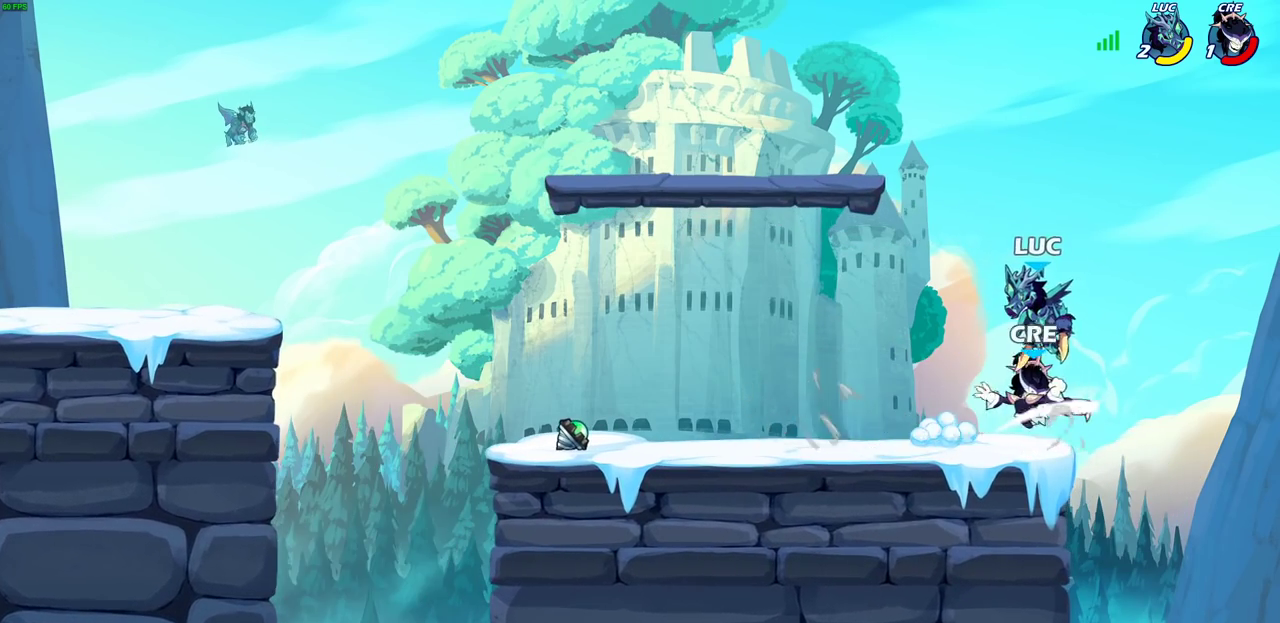
{"dt_ms": 400, "buttons": [], "left_stick": "center", "right_stick": "center", "events": [[67, "left_stick", "down-left"], [200, "left_stick", "right"], [350, "left_stick", "center"]]}
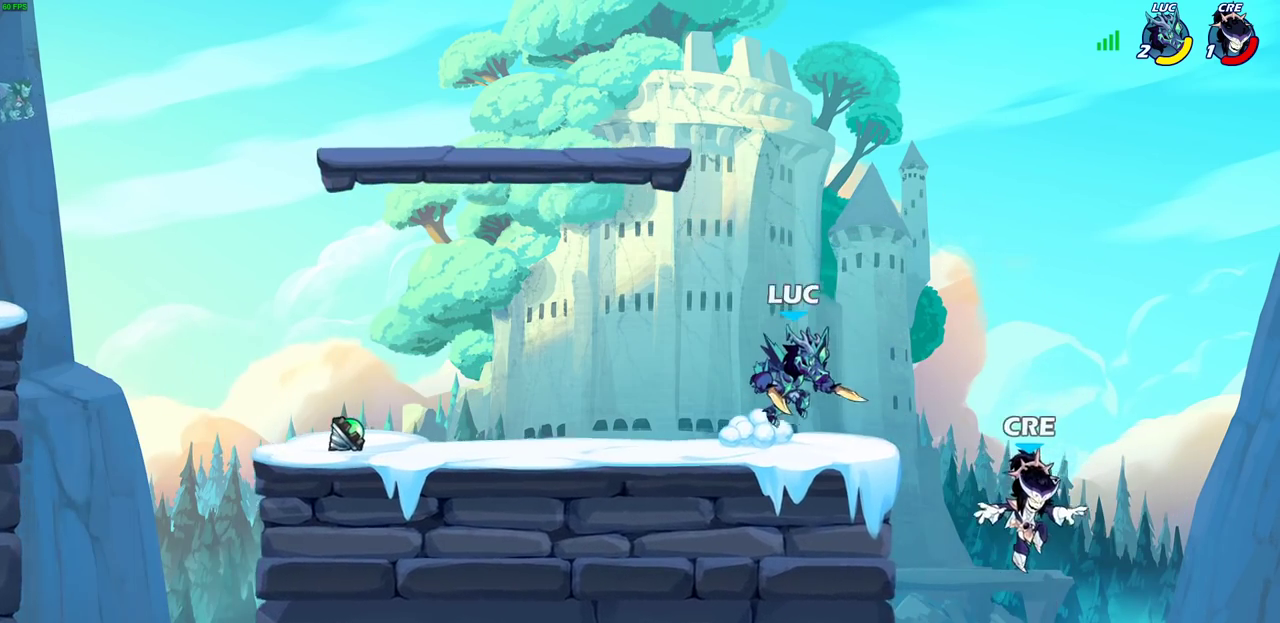
{"dt_ms": 600, "buttons": [], "left_stick": "center", "right_stick": "center", "events": [[150, "CIRCLE", "down"], [417, "CIRCLE", "up"]]}
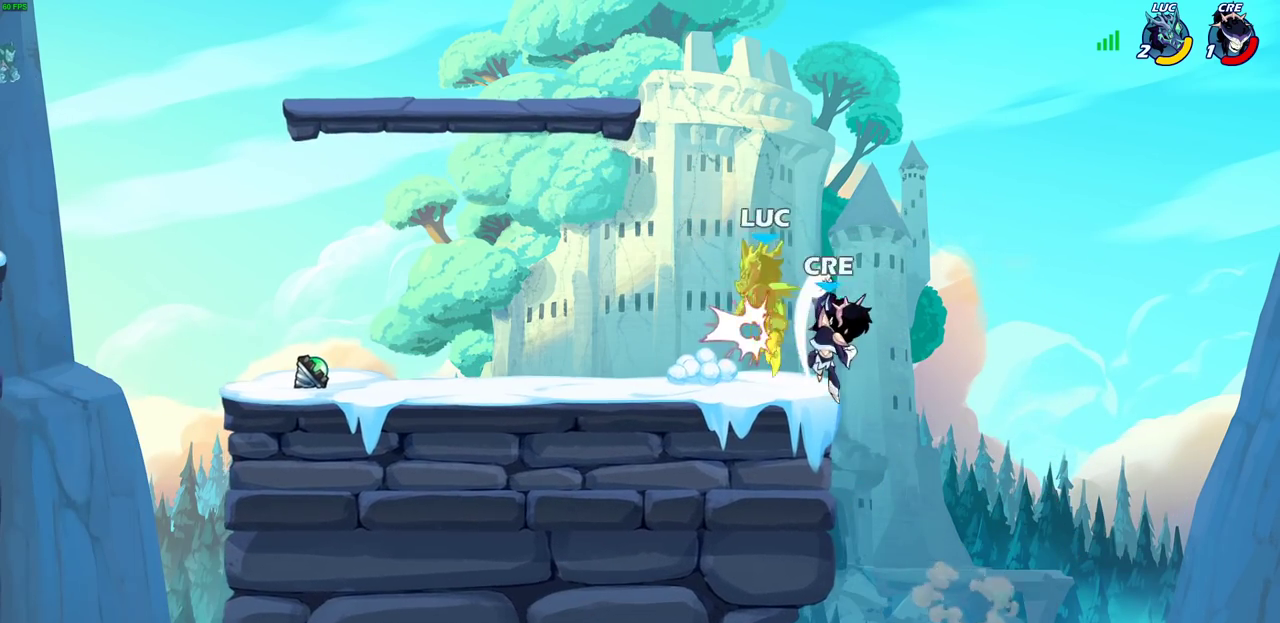
{"dt_ms": 300, "buttons": [], "left_stick": "up-left", "right_stick": "center"}
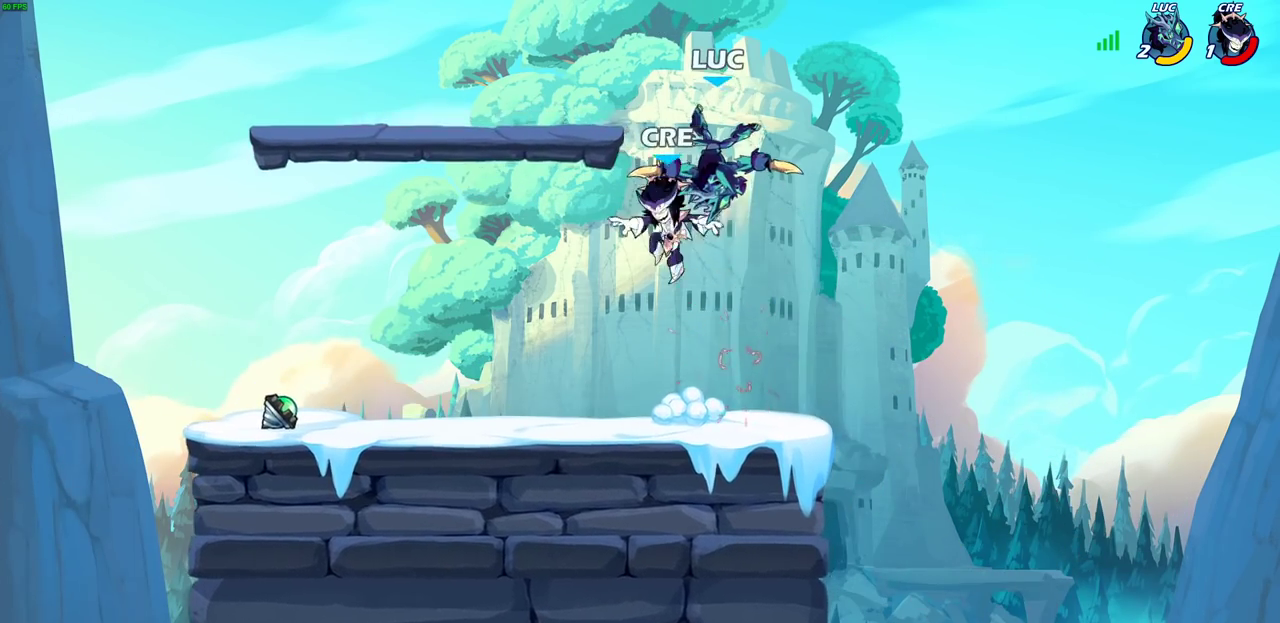
{"dt_ms": 700, "buttons": [], "left_stick": "up-left", "right_stick": "center"}
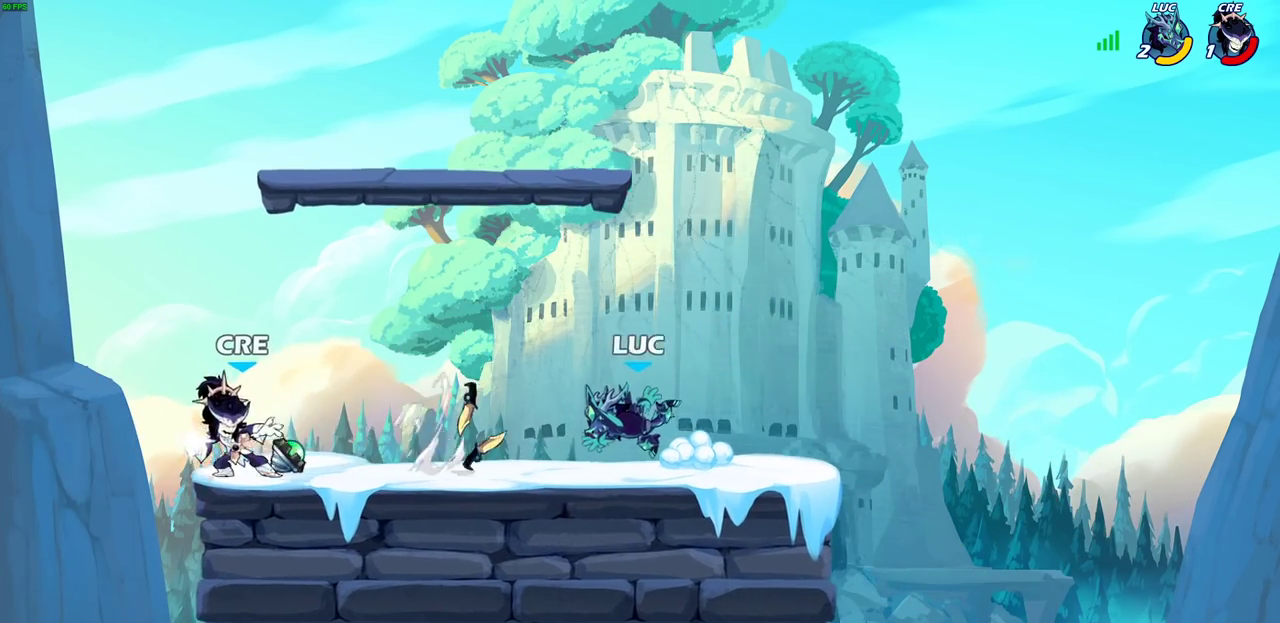
{"dt_ms": 300, "buttons": ["R2"], "left_stick": "left", "right_stick": "center", "events": [[67, "left_stick", "left"], [100, "R2", "down"]]}
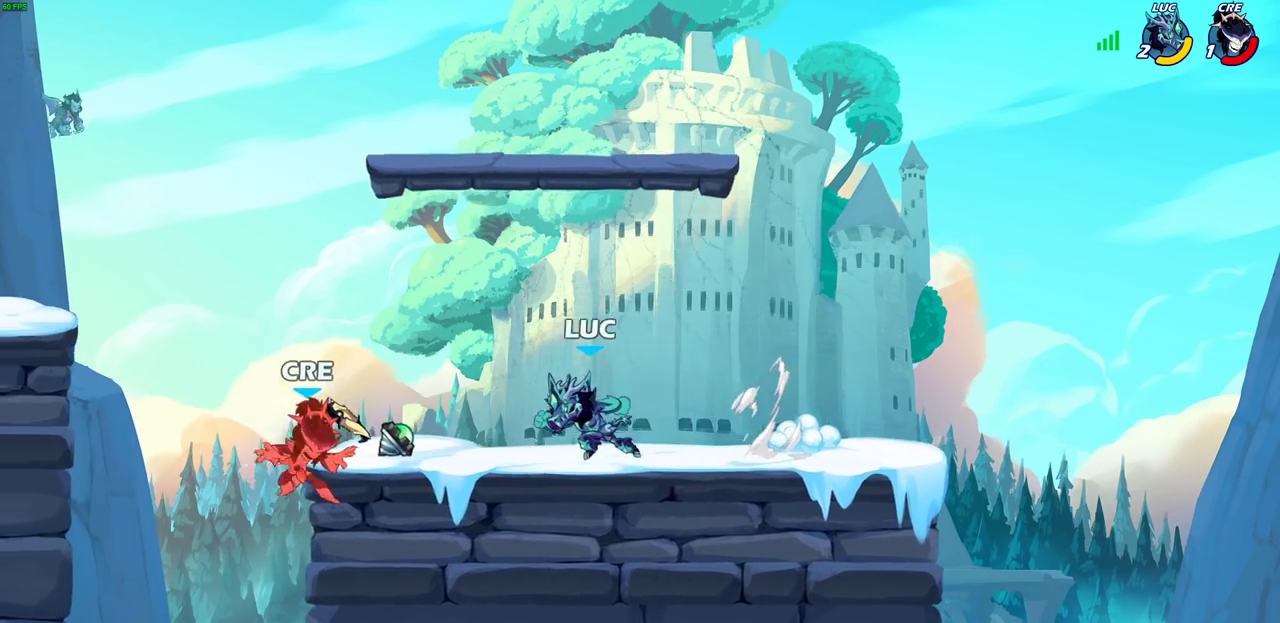
{"dt_ms": 800, "buttons": ["CIRCLE"], "left_stick": "down-left", "right_stick": "center", "events": [[33, "R2", "up"], [283, "CROSS", "down"], [350, "left_stick", "up-left"], [367, "CROSS", "up"], [500, "left_stick", "right"], [550, "left_stick", "down-right"], [583, "CIRCLE", "down"], [600, "left_stick", "down"], [700, "left_stick", "down-left"]]}
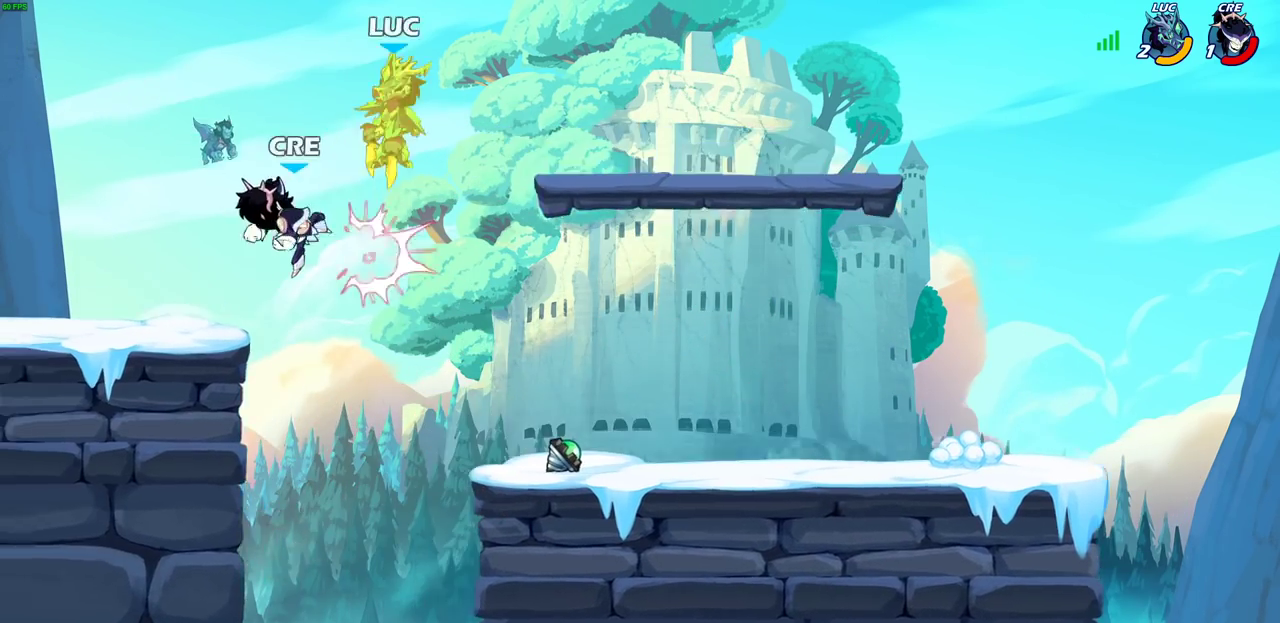
{"dt_ms": 400, "buttons": [], "left_stick": "down-left", "right_stick": "center", "events": [[133, "CIRCLE", "up"], [217, "left_stick", "left"], [367, "left_stick", "down-left"]]}
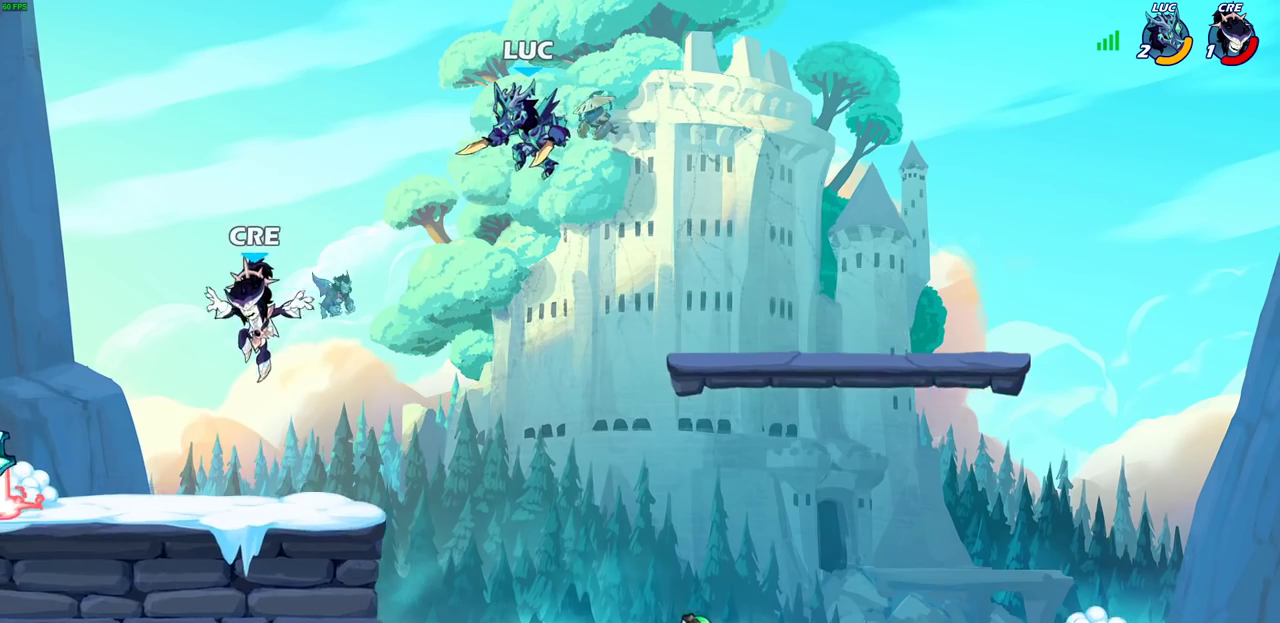
{"dt_ms": 400, "buttons": [], "left_stick": "center", "right_stick": "center", "events": [[333, "left_stick", "center"]]}
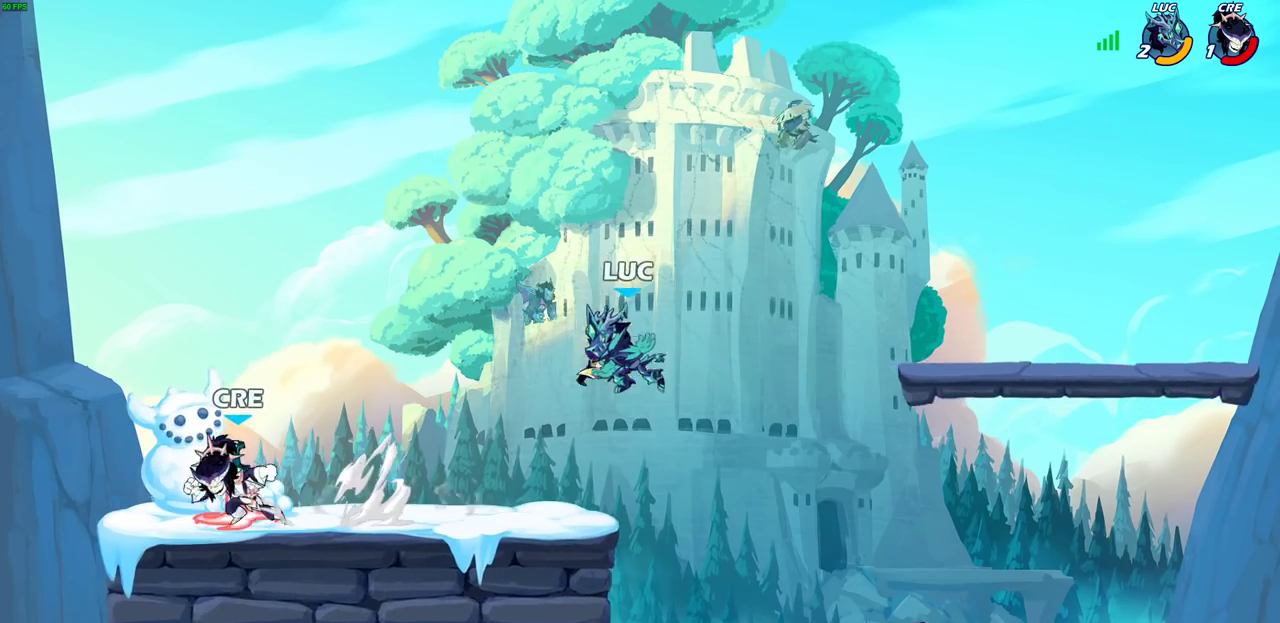
{"dt_ms": 800, "buttons": ["CROSS"], "left_stick": "up-right", "right_stick": "center", "events": [[217, "left_stick", "left"], [300, "R2", "down"], [450, "R2", "up"], [483, "left_stick", "up-left"], [683, "left_stick", "up-right"], [700, "CROSS", "down"]]}
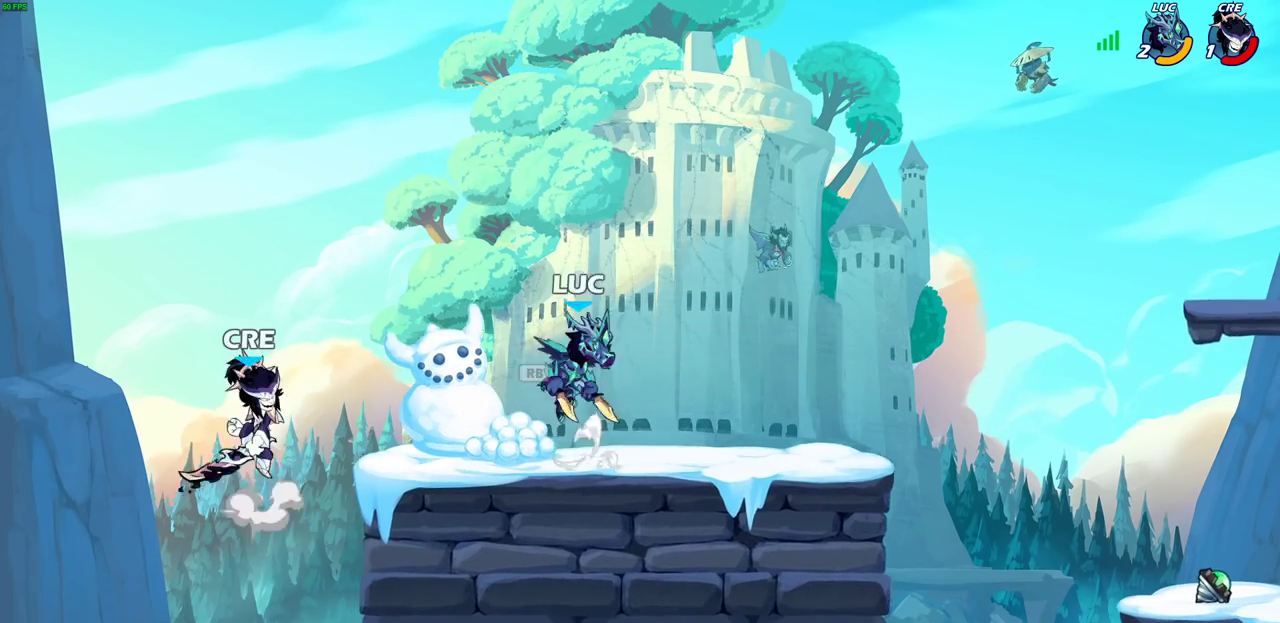
{"dt_ms": 300, "buttons": [], "left_stick": "up-left", "right_stick": "center", "events": [[50, "CROSS", "up"], [83, "left_stick", "right"], [217, "left_stick", "up-left"]]}
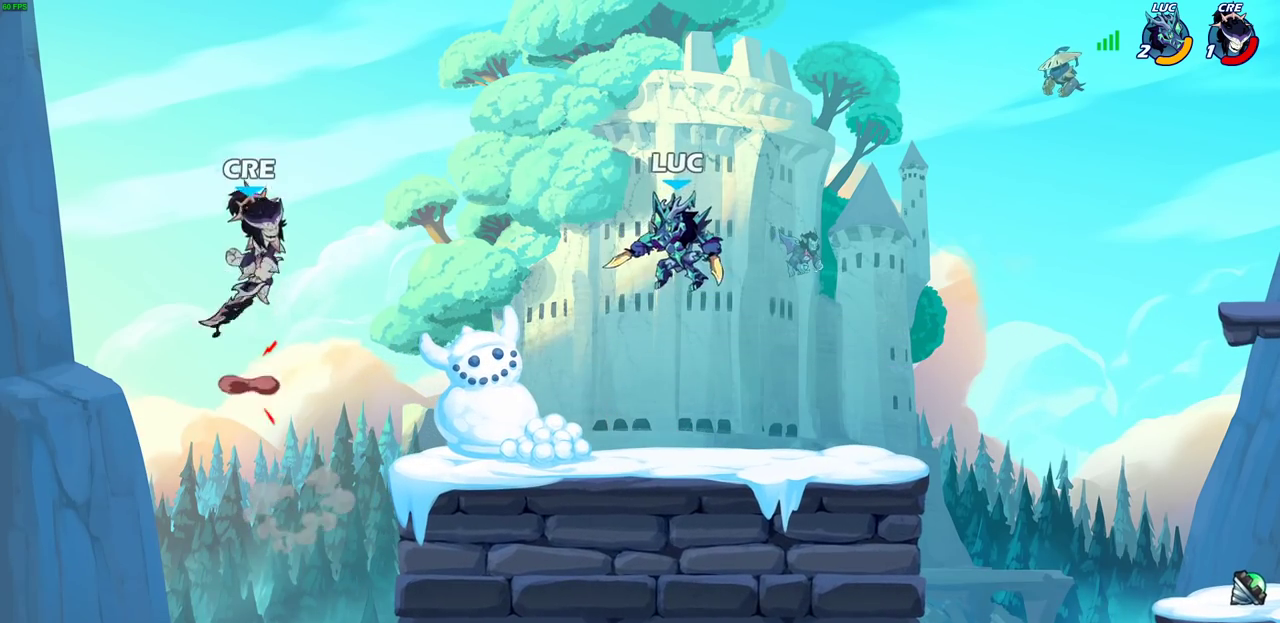
{"dt_ms": 600, "buttons": [], "left_stick": "center", "right_stick": "center", "events": [[167, "left_stick", "right"], [283, "left_stick", "up-left"], [400, "left_stick", "center"], [433, "R2", "down"], [450, "CIRCLE", "down"], [533, "CIRCLE", "up"], [533, "R2", "up"]]}
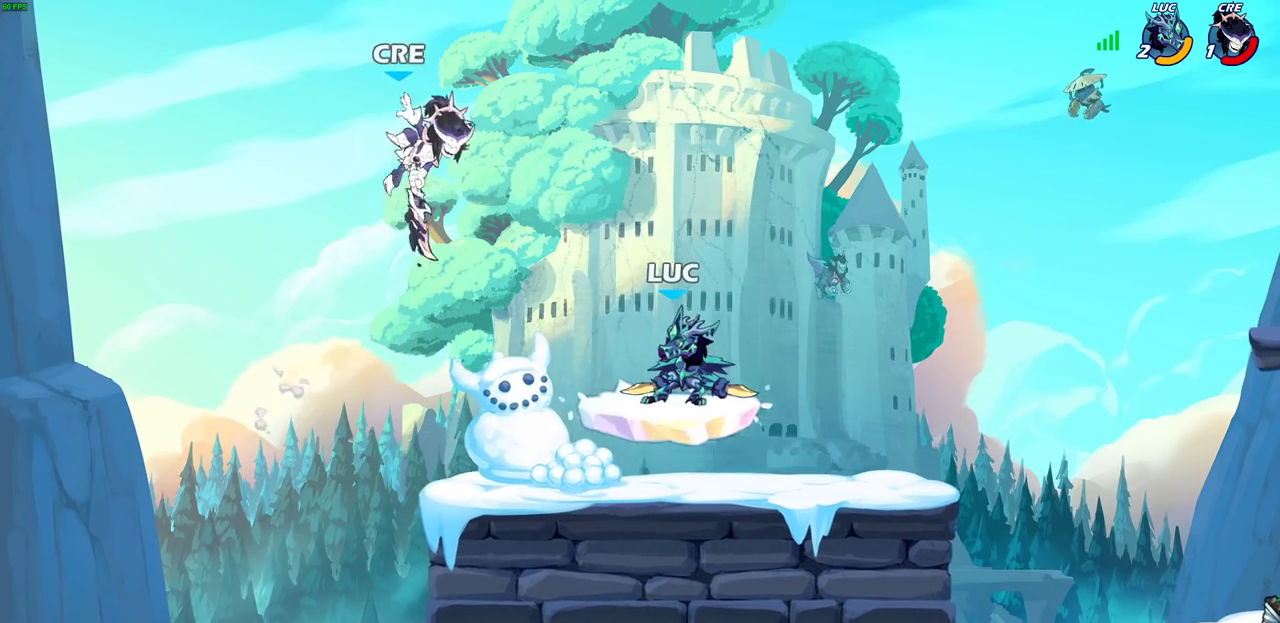
{"dt_ms": 400, "buttons": [], "left_stick": "center", "right_stick": "center", "events": [[200, "left_stick", "up-left"], [367, "left_stick", "center"]]}
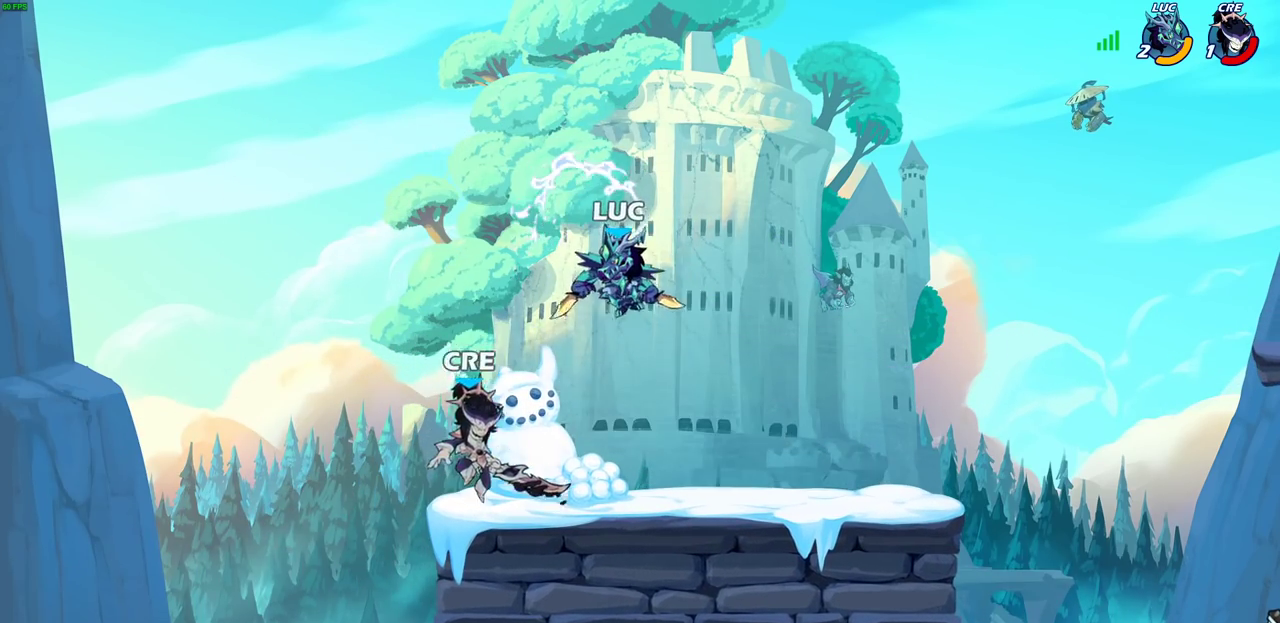
{"dt_ms": 600, "buttons": [], "left_stick": "up-right", "right_stick": "center", "events": [[267, "CROSS", "down"], [283, "left_stick", "up-right"], [467, "CROSS", "up"]]}
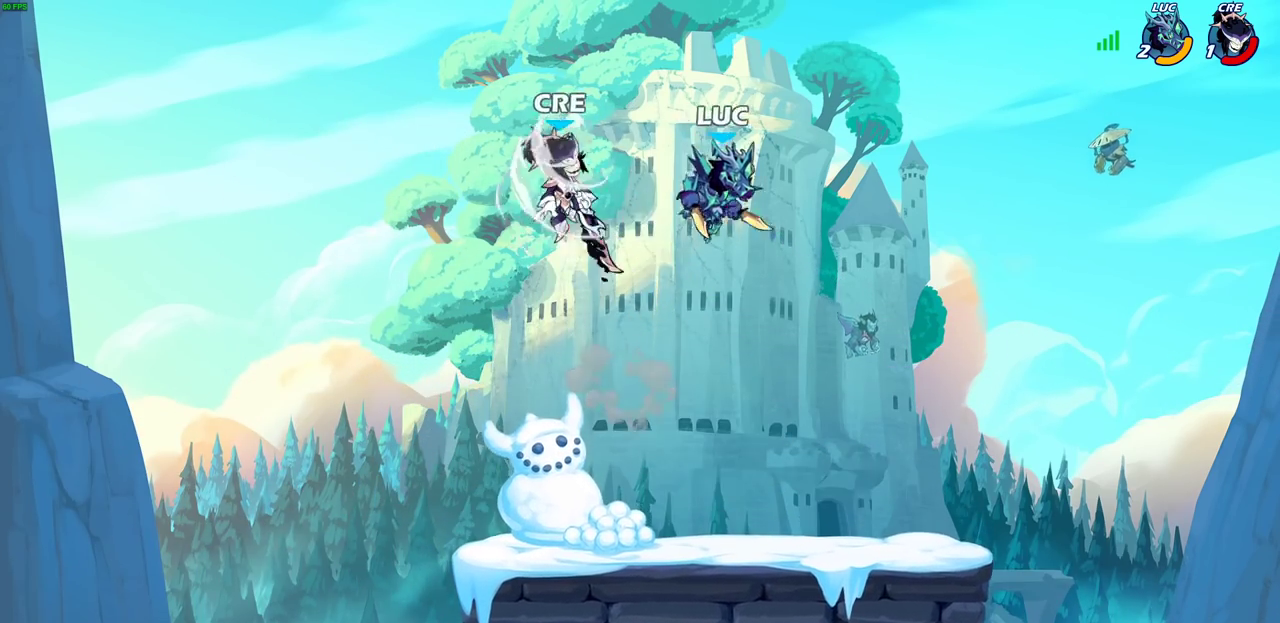
{"dt_ms": 400, "buttons": [], "left_stick": "center", "right_stick": "center", "events": [[17, "left_stick", "right"], [83, "left_stick", "left"], [183, "left_stick", "up-left"], [367, "left_stick", "center"]]}
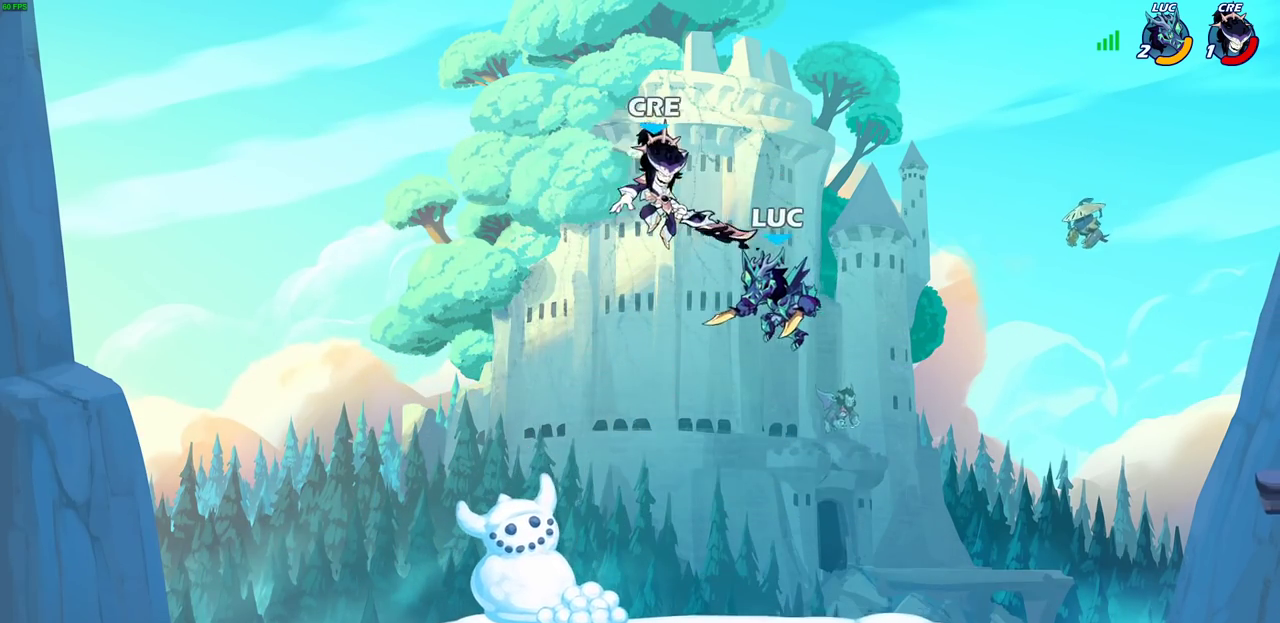
{"dt_ms": 300, "buttons": [], "left_stick": "down-left", "right_stick": "center", "events": [[117, "left_stick", "left"], [267, "left_stick", "down-left"]]}
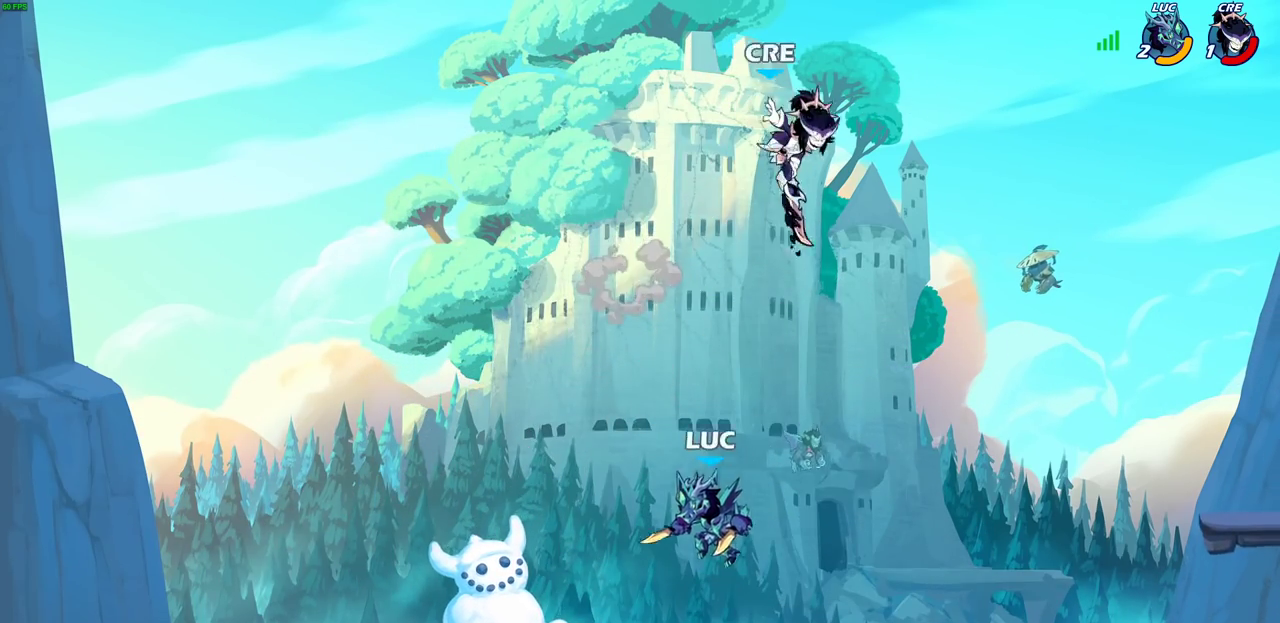
{"dt_ms": 800, "buttons": ["CIRCLE"], "left_stick": "center", "right_stick": "center", "events": [[50, "left_stick", "right"], [317, "R2", "down"], [333, "left_stick", "down"], [367, "SQUARE", "down"], [400, "R2", "up"], [450, "SQUARE", "up"], [517, "left_stick", "center"], [700, "left_stick", "up-left"], [750, "CIRCLE", "down"], [783, "left_stick", "center"]]}
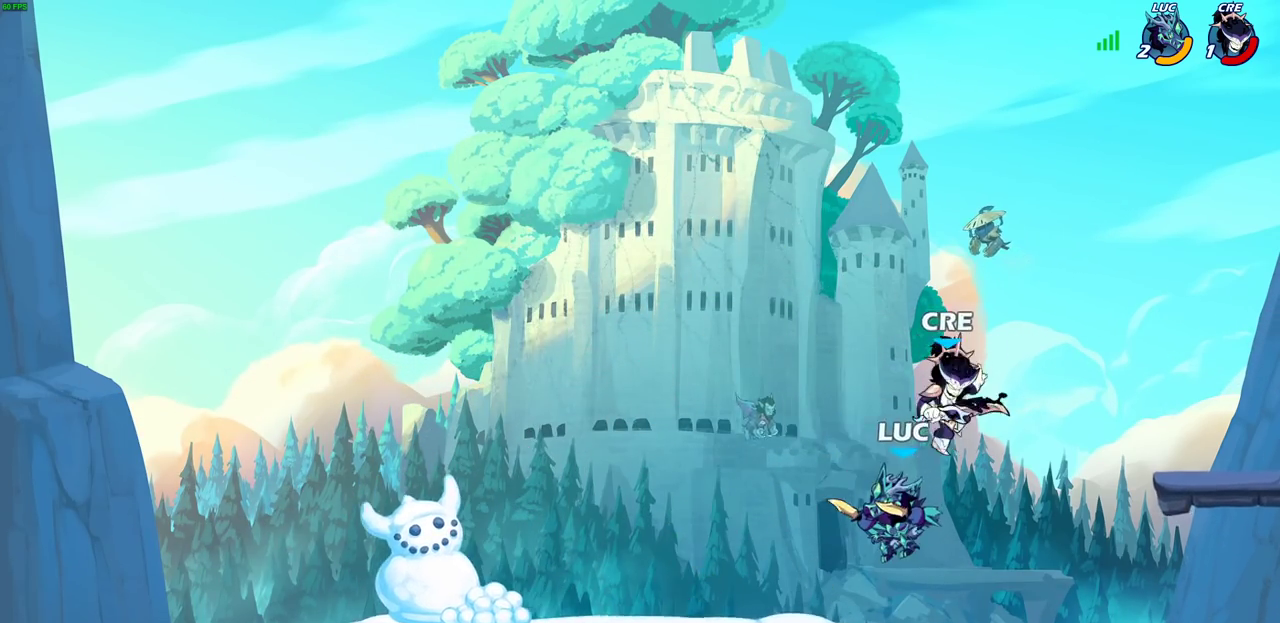
{"dt_ms": 400, "buttons": [], "left_stick": "center", "right_stick": "center", "events": [[33, "CIRCLE", "up"]]}
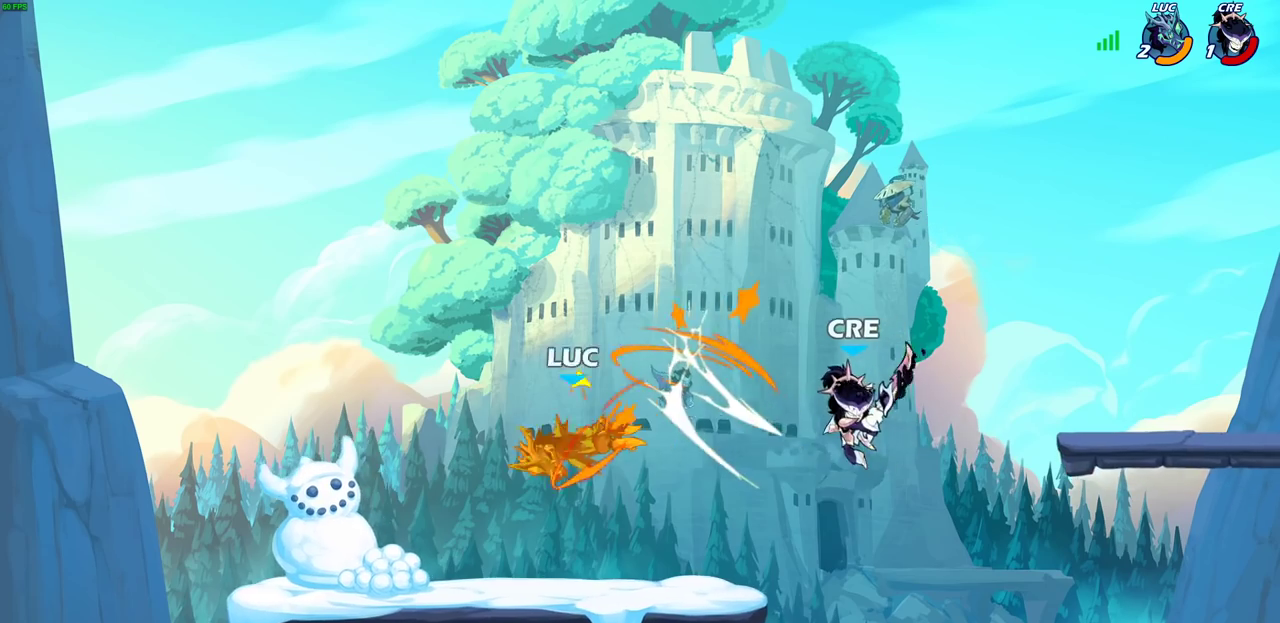
{"dt_ms": 400, "buttons": [], "left_stick": "right", "right_stick": "center", "events": [[150, "left_stick", "right"]]}
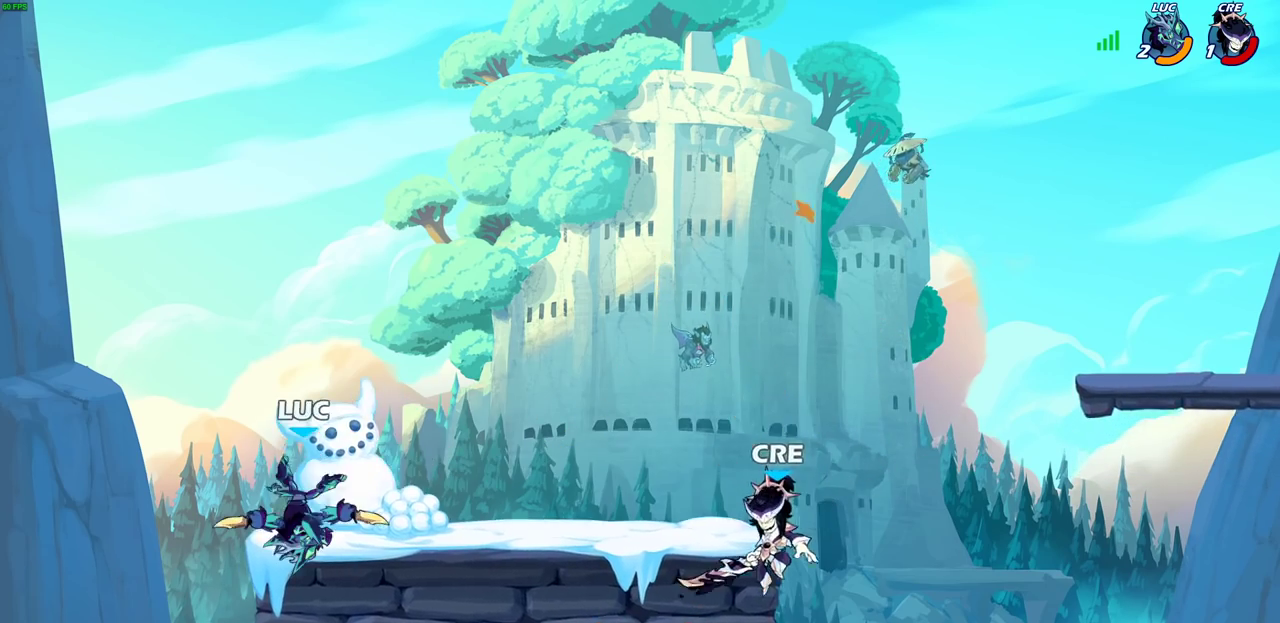
{"dt_ms": 800, "buttons": [], "left_stick": "center", "right_stick": "center", "events": [[83, "CROSS", "down"], [133, "CROSS", "up"], [167, "R2", "down"], [233, "CIRCLE", "down"], [283, "R2", "up"], [300, "CIRCLE", "up"], [650, "left_stick", "center"]]}